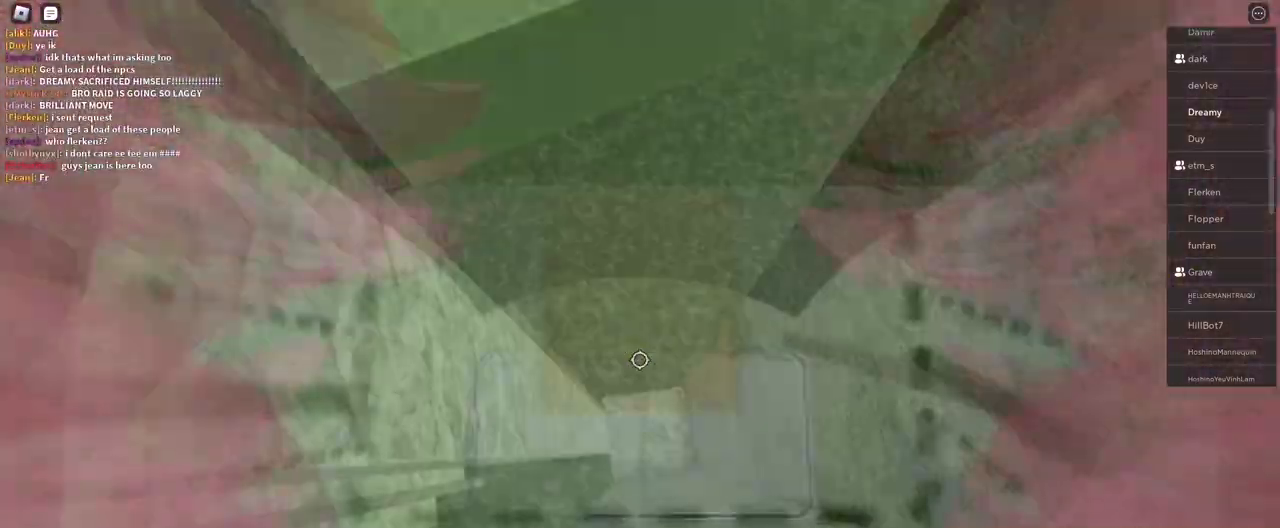
Gameplay with keyboard and mouse; each line is a JSON object with the keys and mouse buttons held at the frame after it. "events" lists presses ("down") and releases ("up") of "a", "ctrl", "d", "e", "q", "s", "shift", "space", "w", "mouse_left", "mouse_wheel", "mouse_right", "mouse_mb4" and "mouse_mb5" between this image and that frame as [ms after this image, input, new state], when the widget could be followed in between. "mouse_left", "mouse_wheel", "mouse_right", "mouse_mb4", "mouse_mb5" = the "left", "wheel", "right", "mb4", "mb5" buttons of the "mouse" list. No other keys are recorded. "wheel" means that the mouse wheel is clicked or scrolled. Mouse movement is not recorded.
{"keys": ["a"], "mouse": ["right"], "events": [[133, "s", "down"], [200, "s", "up"], [350, "a", "down"]]}
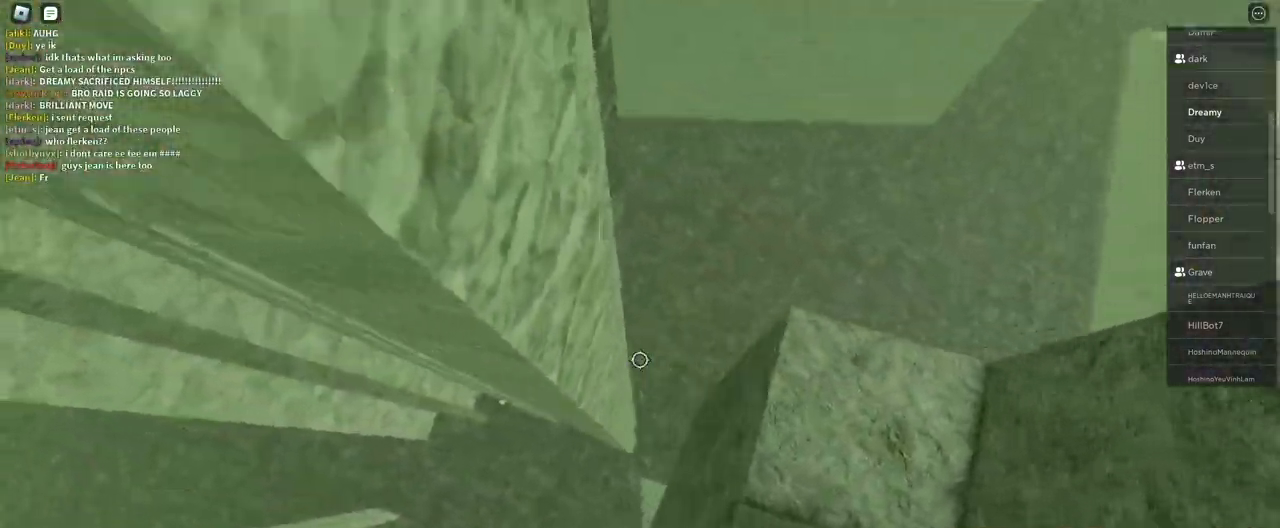
{"keys": ["a", "space"], "mouse": ["right"], "events": [[17, "space", "down"]]}
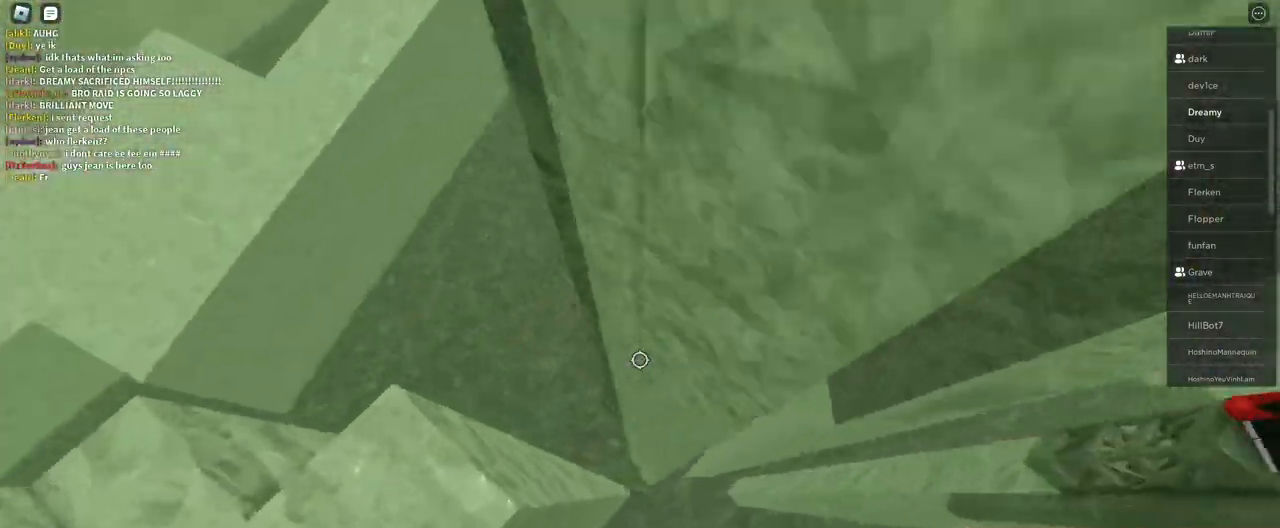
{"keys": ["w"], "mouse": ["right"], "events": [[150, "w", "down"], [250, "a", "up"], [283, "space", "up"], [300, "d", "down"], [417, "d", "up"]]}
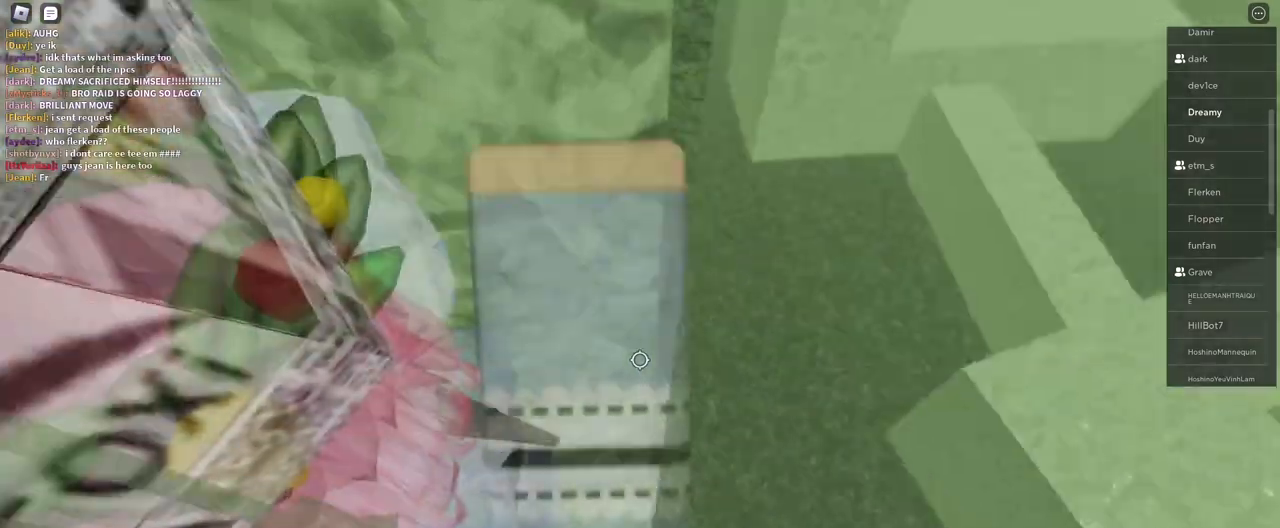
{"keys": ["d"], "mouse": ["right"]}
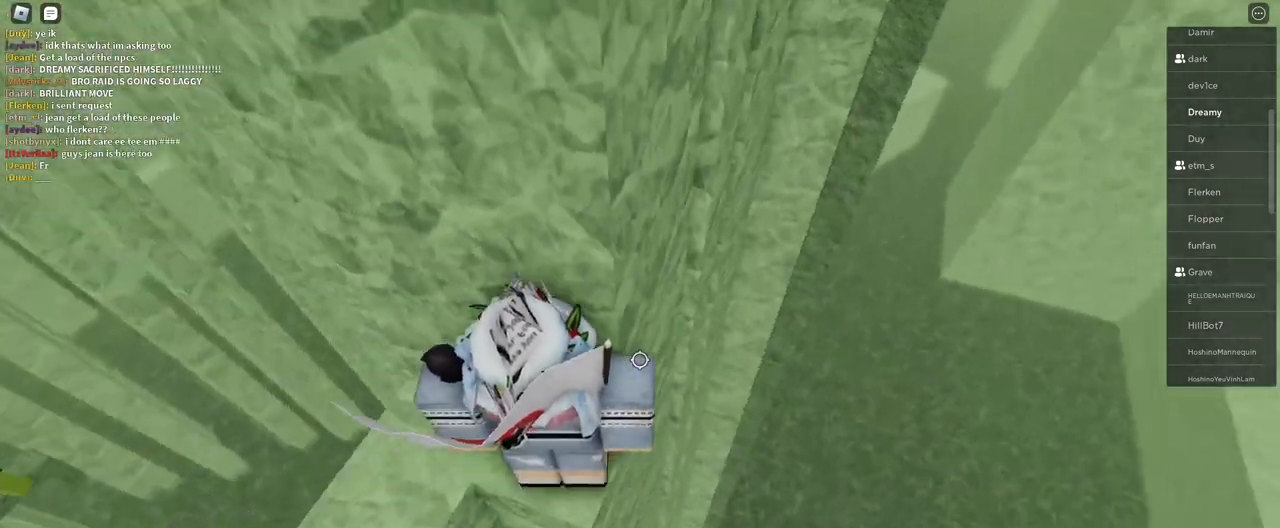
{"keys": ["d", "space"], "mouse": ["right"], "events": [[50, "d", "up"], [233, "d", "down"], [333, "space", "down"]]}
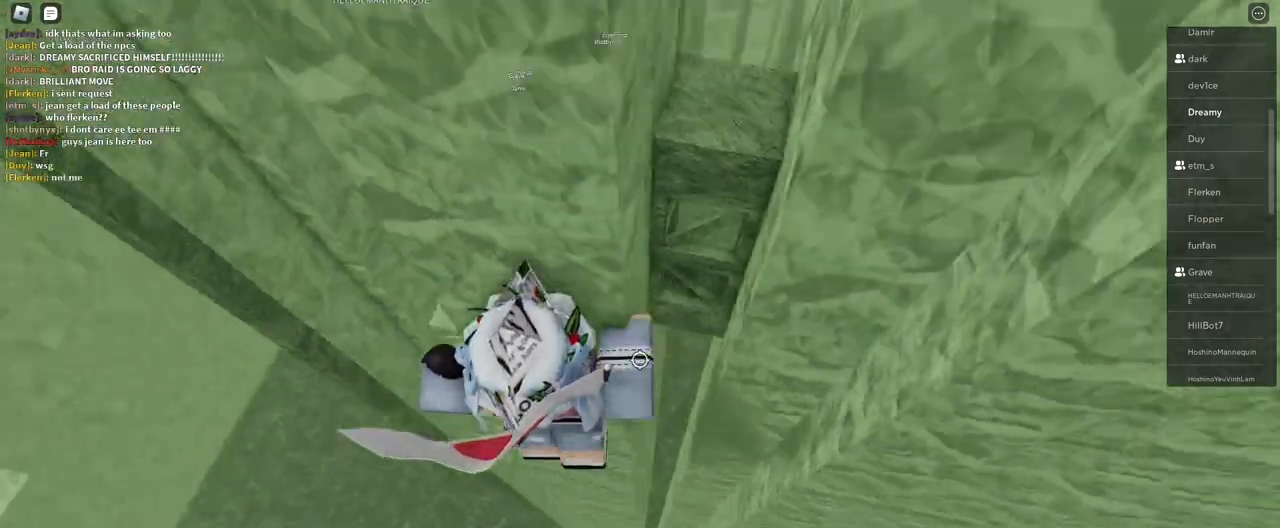
{"keys": ["w"], "mouse": ["right"]}
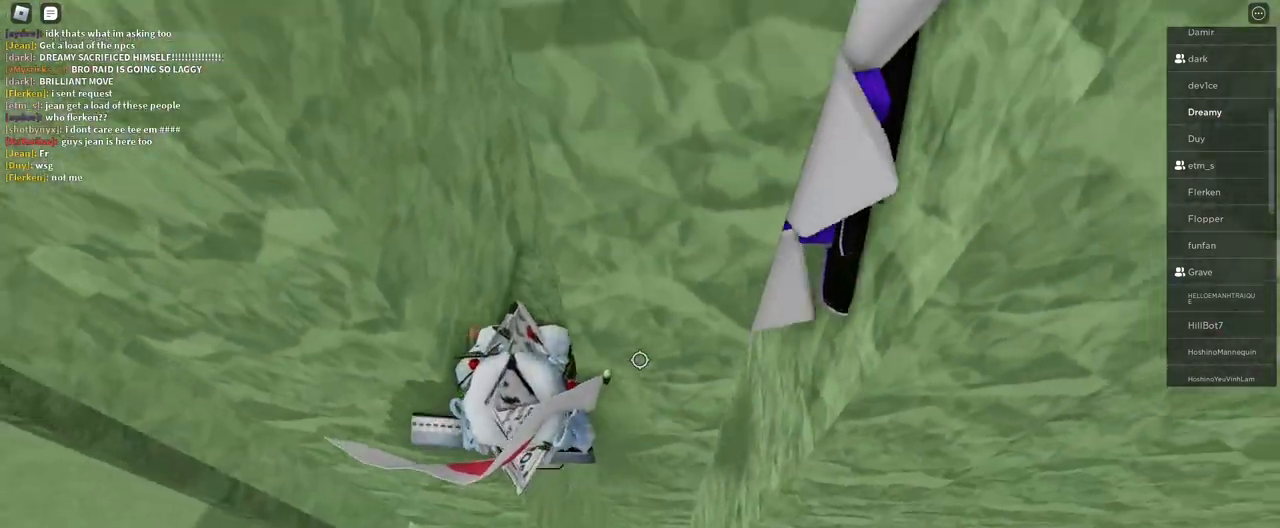
{"keys": ["w"], "mouse": ["right"], "events": [[350, "w", "up"], [450, "w", "down"]]}
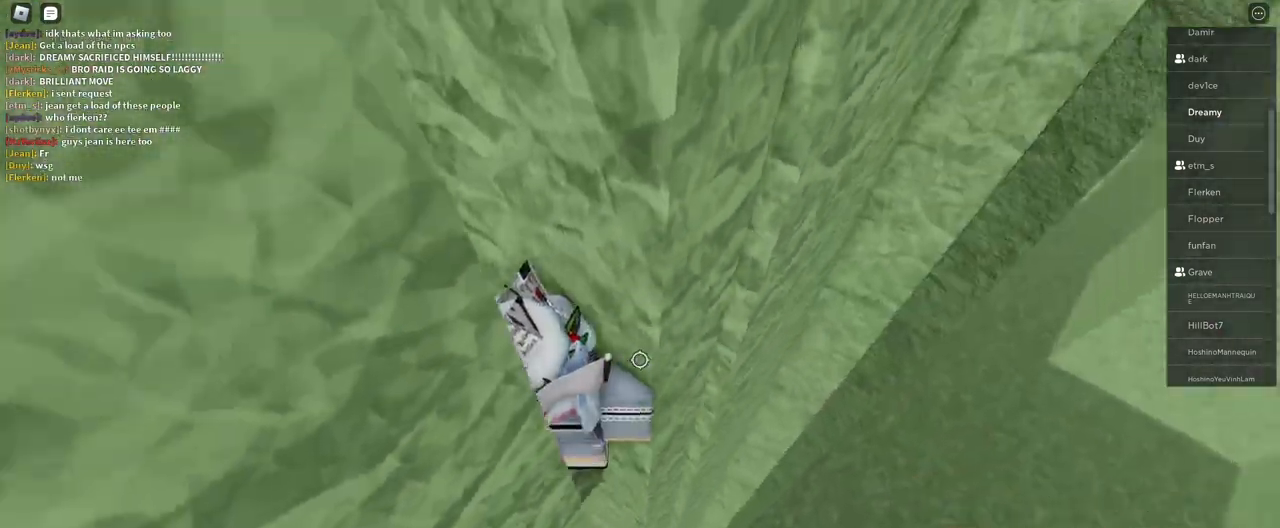
{"keys": ["d"], "mouse": ["right"], "events": [[17, "w", "up"], [167, "d", "down"], [300, "space", "down"], [500, "space", "up"]]}
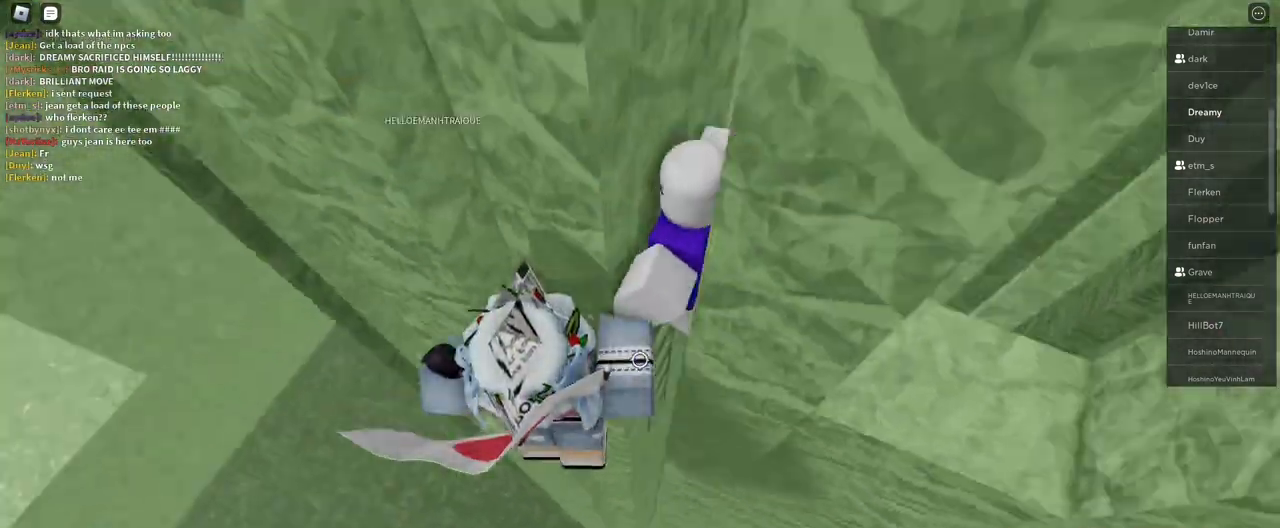
{"keys": ["w"], "mouse": ["right"], "events": [[317, "w", "down"], [483, "d", "up"]]}
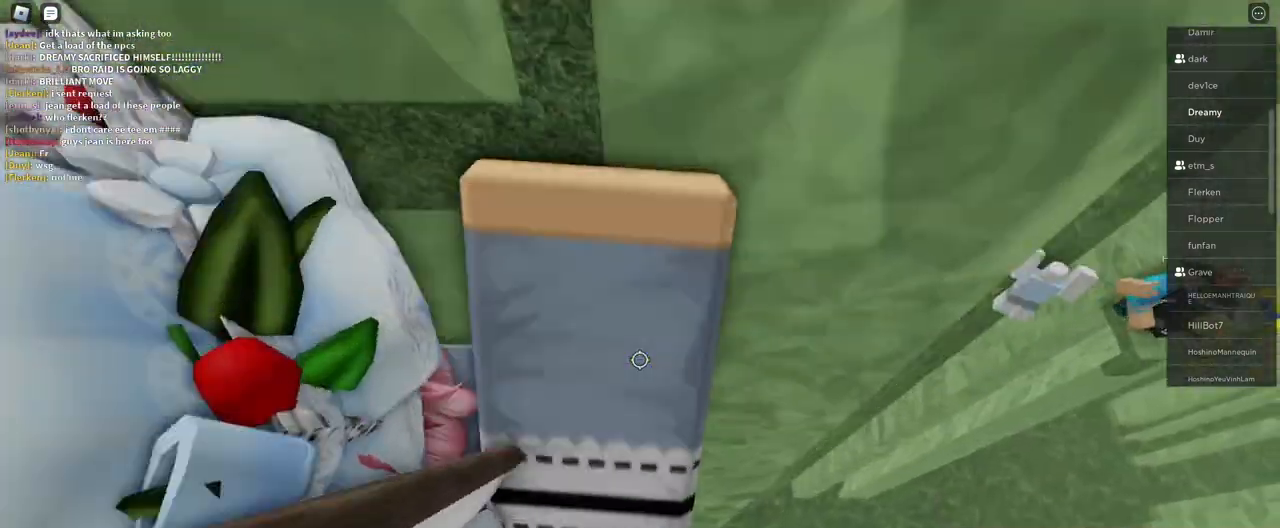
{"keys": ["w"], "mouse": [], "events": [[300, "shift", "down"], [400, "mouse_right", "up"], [417, "shift", "up"]]}
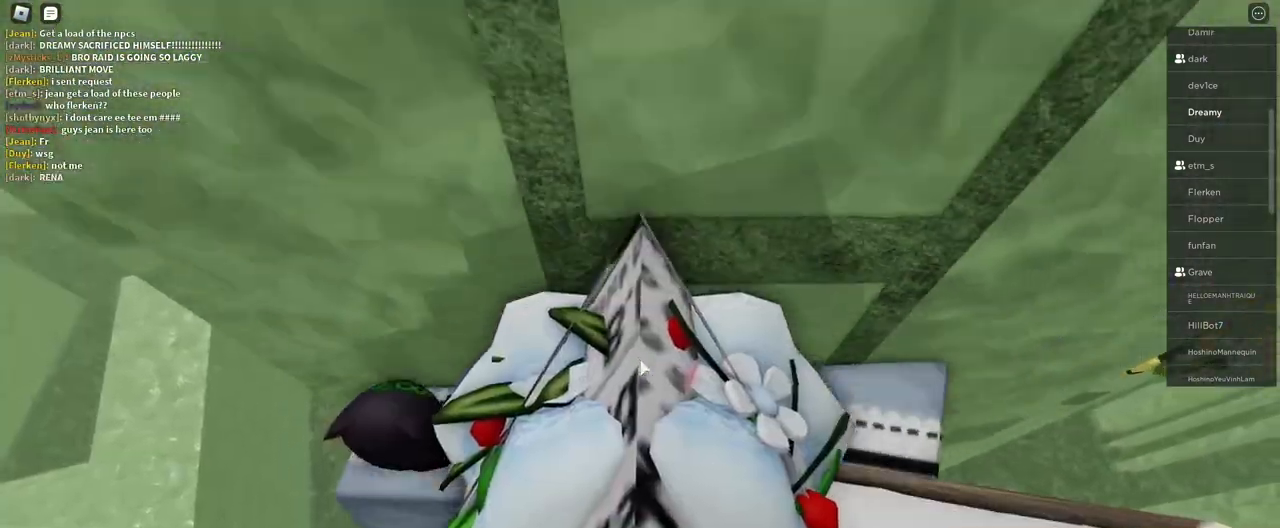
{"keys": ["w"], "mouse": ["right"], "events": [[83, "mouse_right", "down"]]}
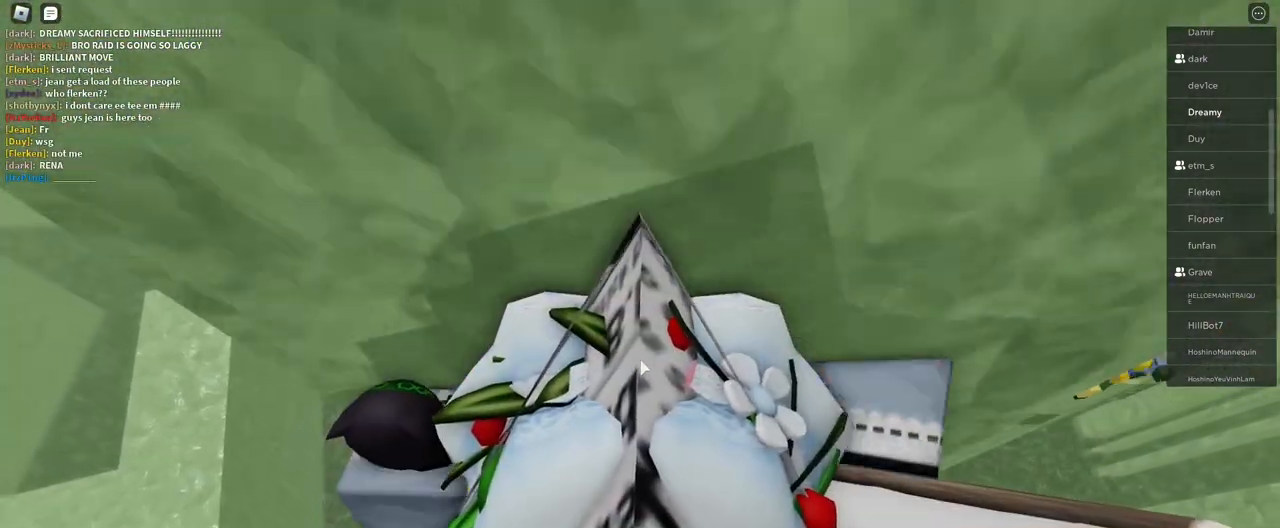
{"keys": [], "mouse": ["right"], "events": [[183, "w", "up"]]}
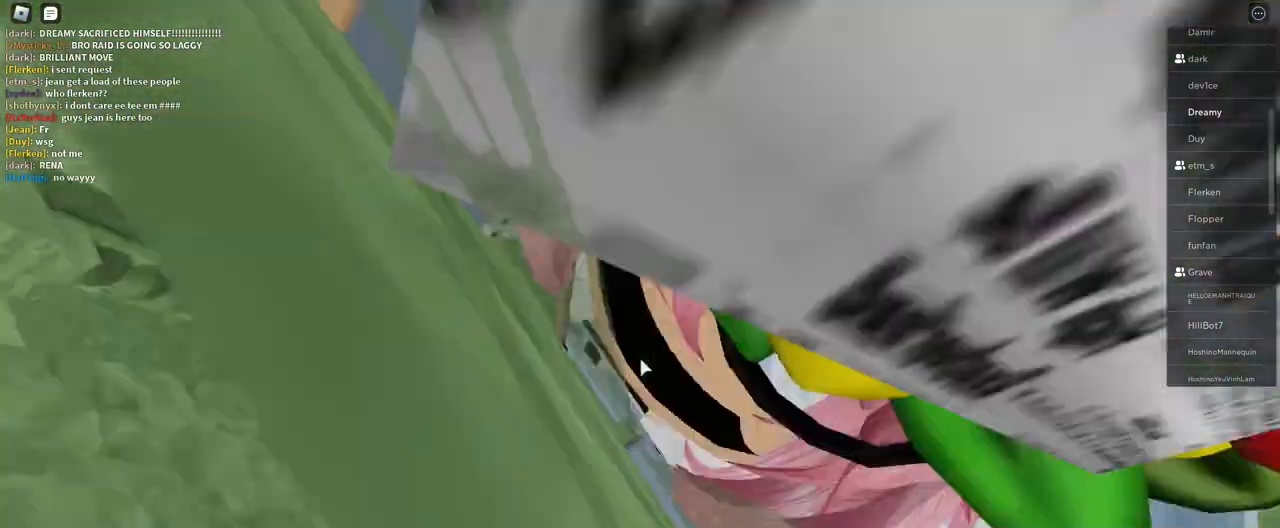
{"keys": ["d", "space"], "mouse": ["right"], "events": [[83, "d", "down"], [100, "shift", "down"], [183, "space", "down"], [250, "shift", "up"]]}
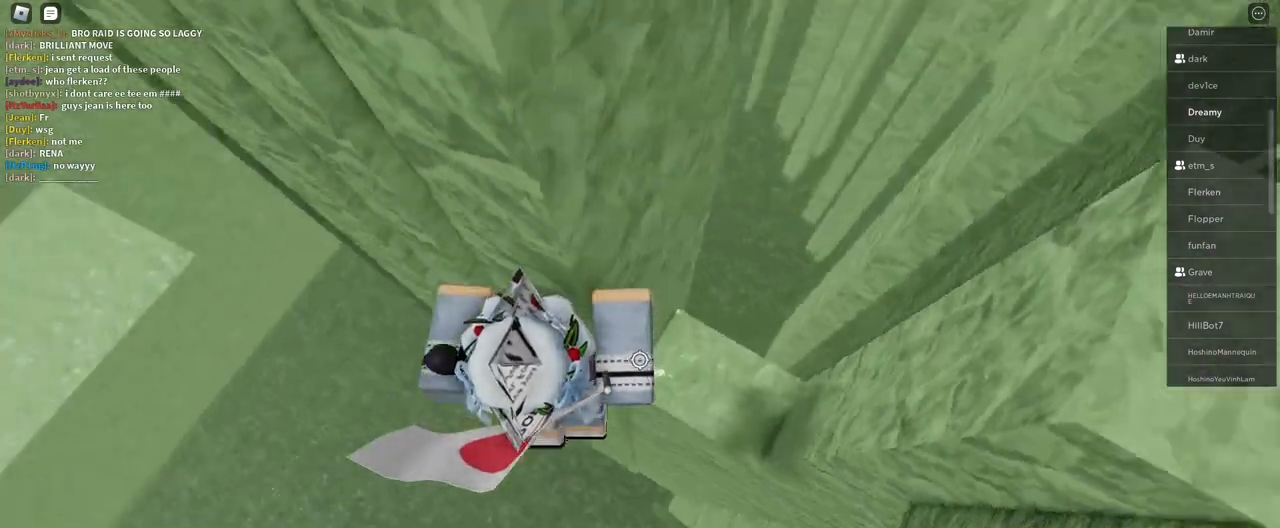
{"keys": [], "mouse": ["right"], "events": [[350, "d", "up"], [367, "space", "up"]]}
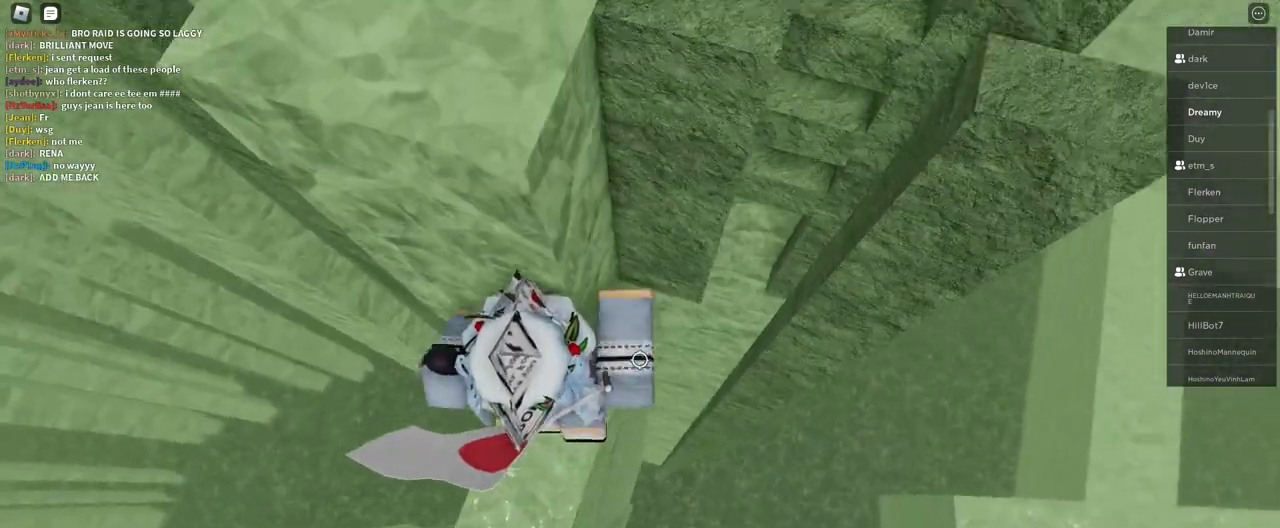
{"keys": ["d"], "mouse": ["right"], "events": [[183, "w", "down"], [267, "w", "up"], [417, "d", "down"]]}
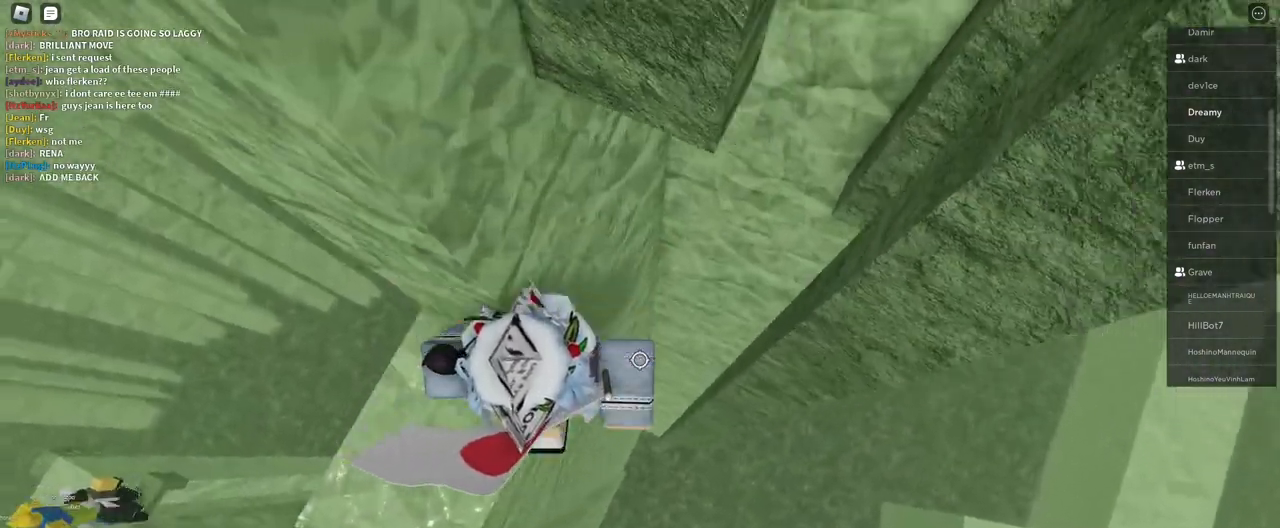
{"keys": ["w"], "mouse": ["right"], "events": [[67, "space", "down"], [233, "space", "up"], [250, "w", "down"], [317, "d", "up"]]}
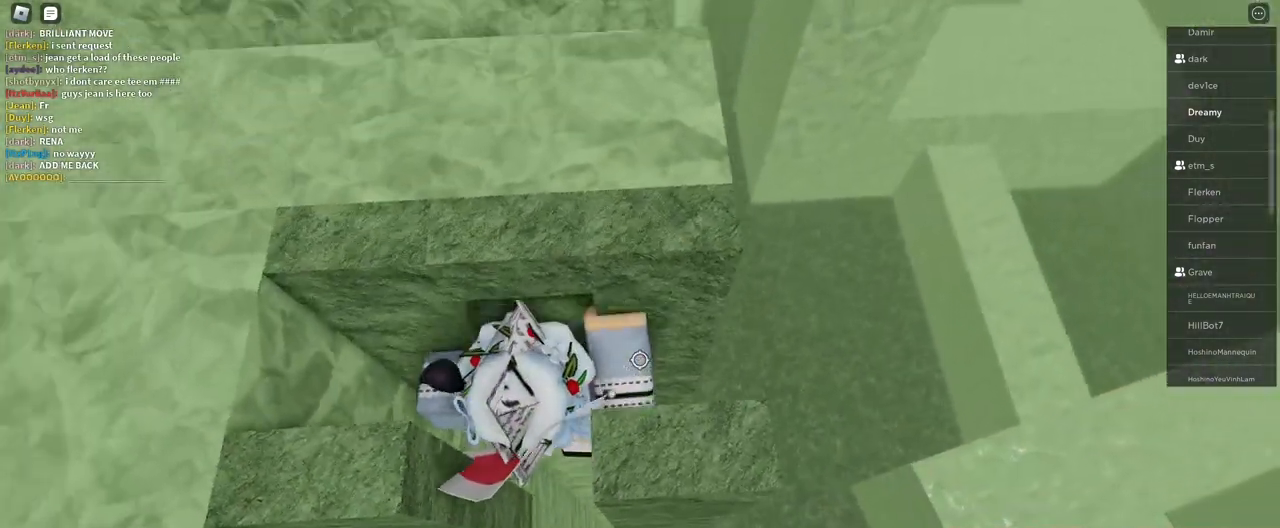
{"keys": ["a", "w"], "mouse": ["right"], "events": [[500, "a", "down"]]}
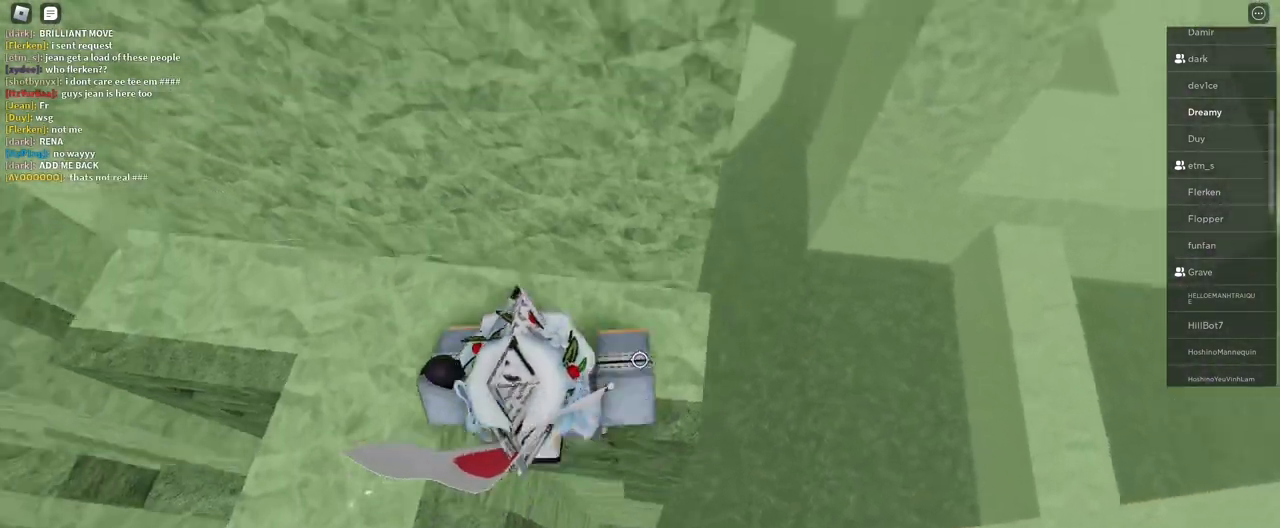
{"keys": ["a"], "mouse": ["right"], "events": [[250, "mouse_wheel", "down"], [250, "w", "up"], [350, "mouse_wheel", "up"]]}
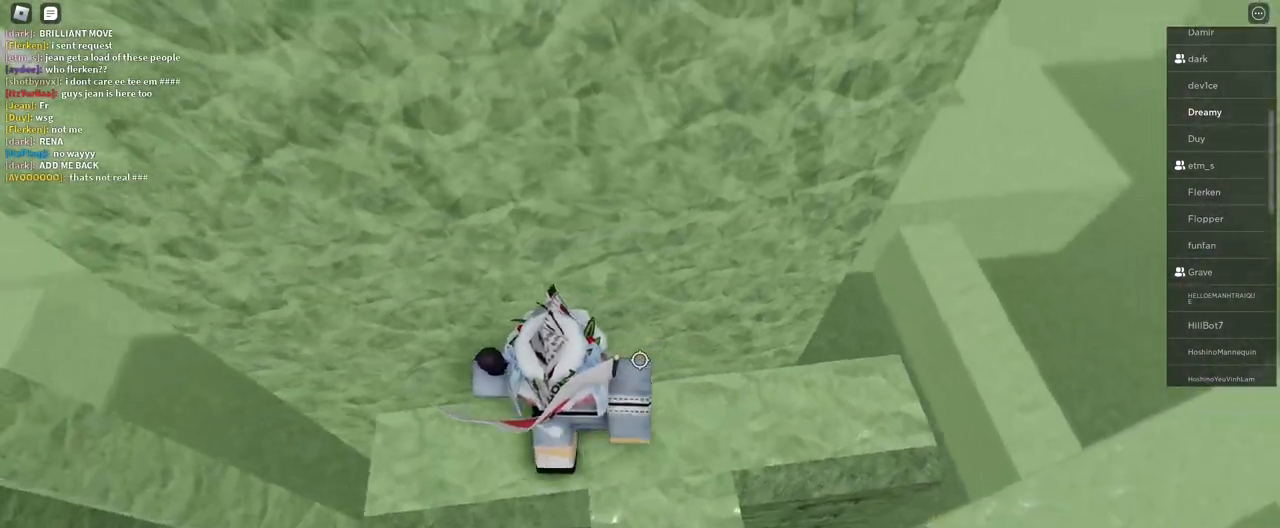
{"keys": ["a", "space"], "mouse": ["right"], "events": [[367, "space", "down"]]}
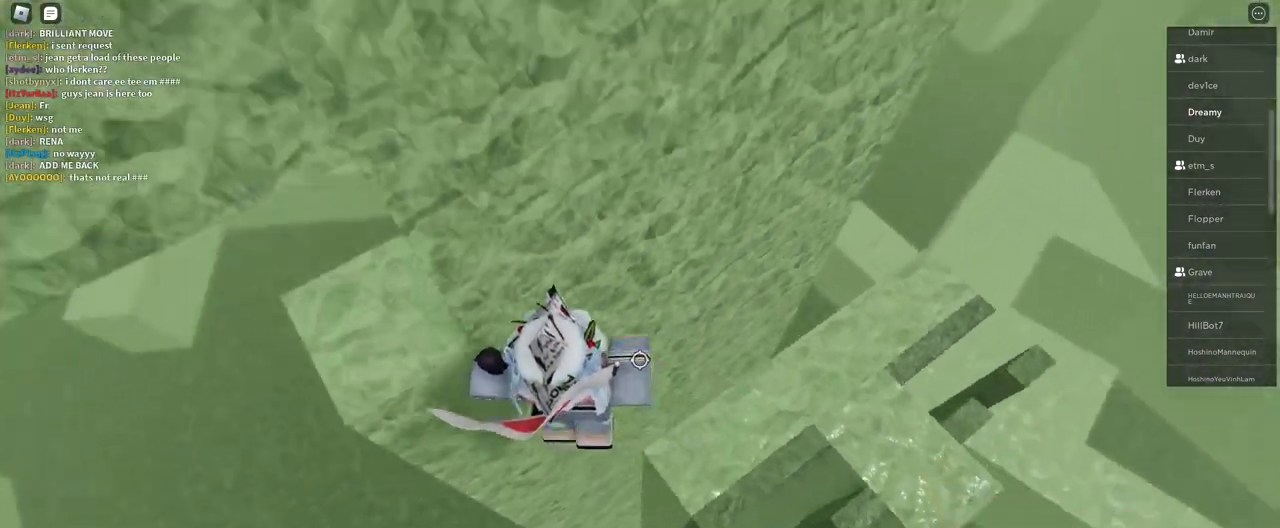
{"keys": [], "mouse": ["right"], "events": [[33, "space", "up"], [183, "w", "down"], [350, "a", "up"], [350, "d", "down"], [383, "w", "up"], [467, "d", "up"]]}
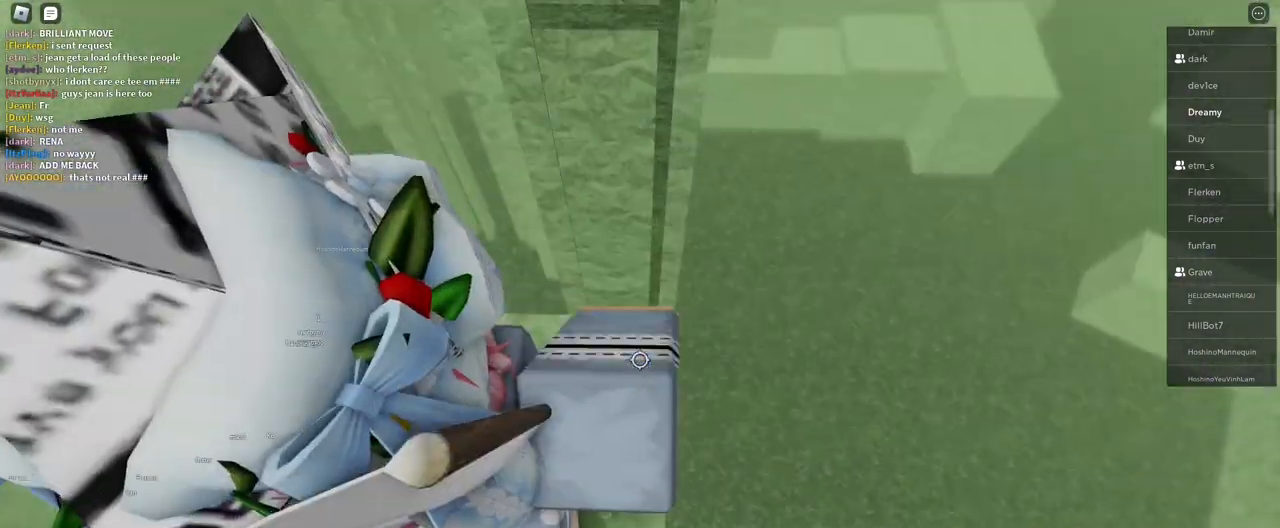
{"keys": [], "mouse": ["right"], "events": [[117, "d", "down"], [200, "d", "up"], [317, "d", "down"], [317, "w", "down"], [400, "w", "up"], [417, "d", "up"]]}
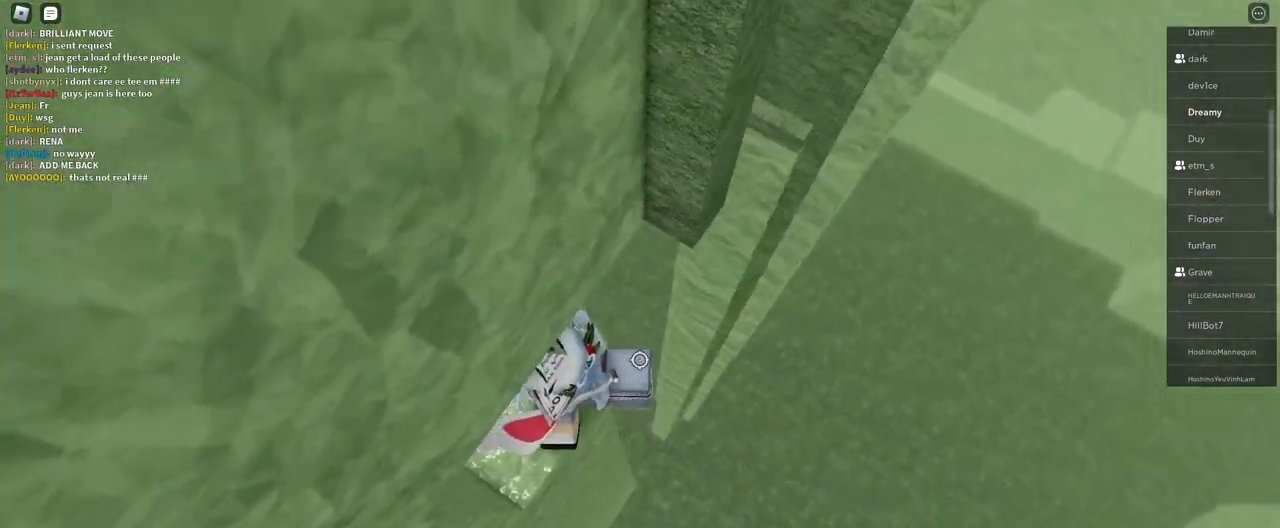
{"keys": ["d", "space"], "mouse": ["right"], "events": [[233, "d", "down"], [367, "space", "down"]]}
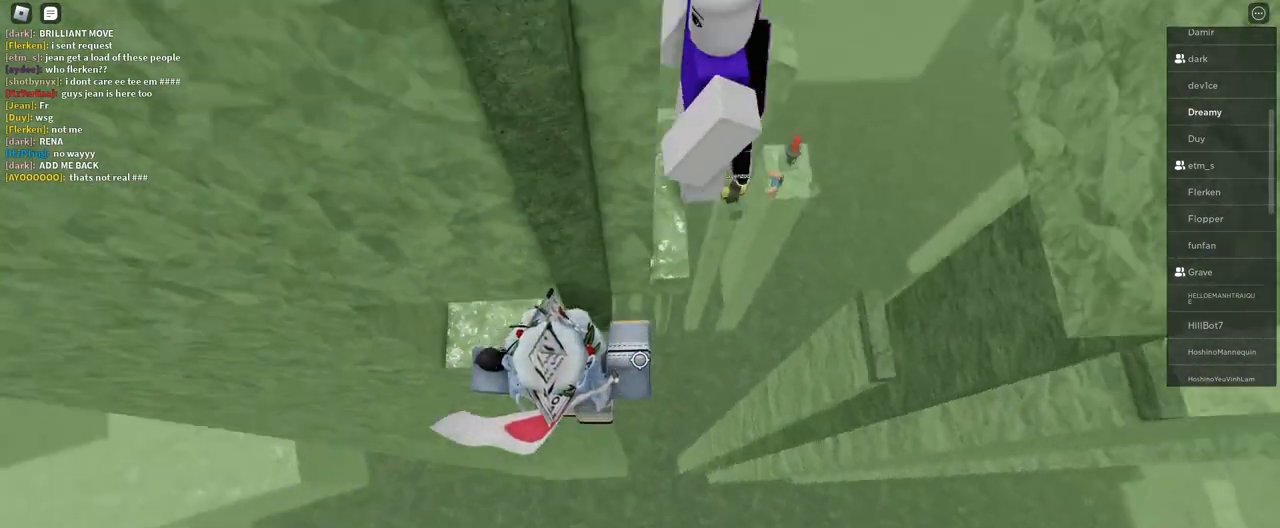
{"keys": ["d", "w"], "mouse": ["right"], "events": [[67, "space", "up"], [233, "w", "down"]]}
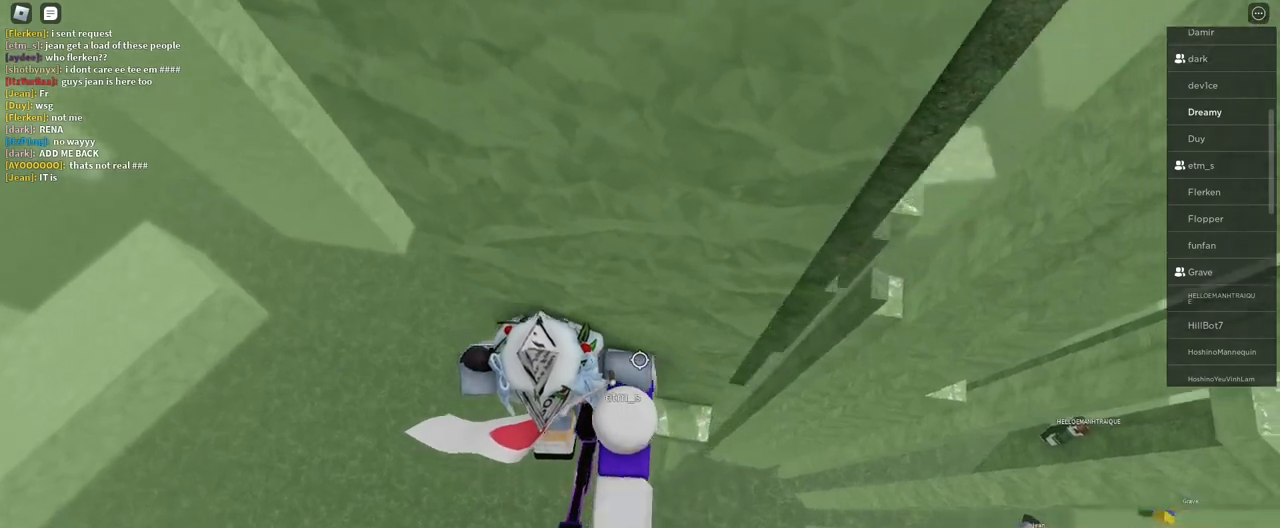
{"keys": [], "mouse": ["right"]}
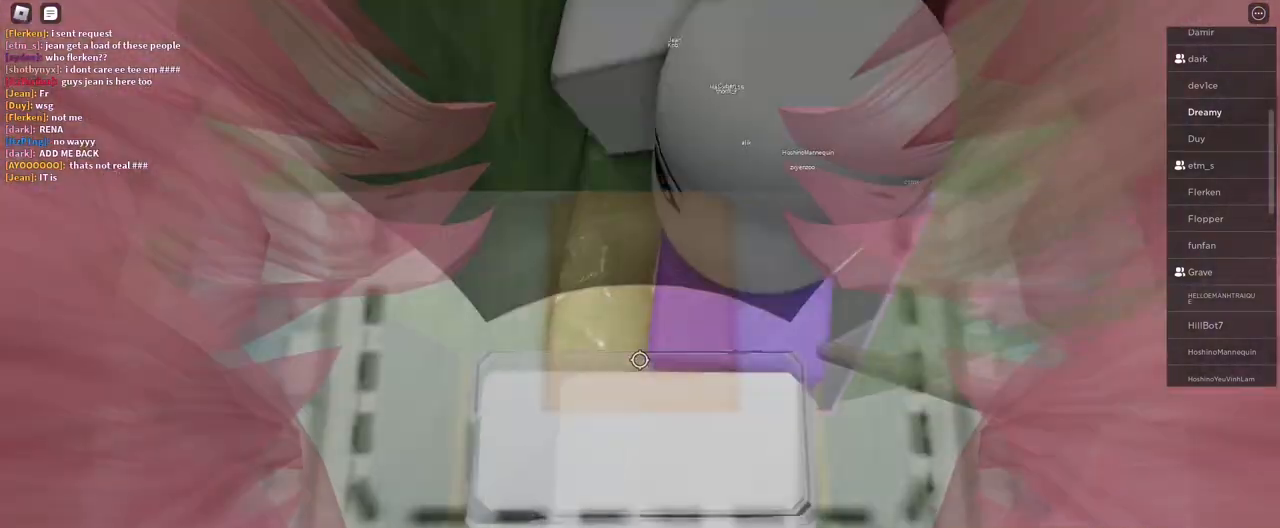
{"keys": [], "mouse": ["right"], "events": [[100, "s", "down"], [150, "s", "up"], [350, "w", "down"], [400, "w", "up"]]}
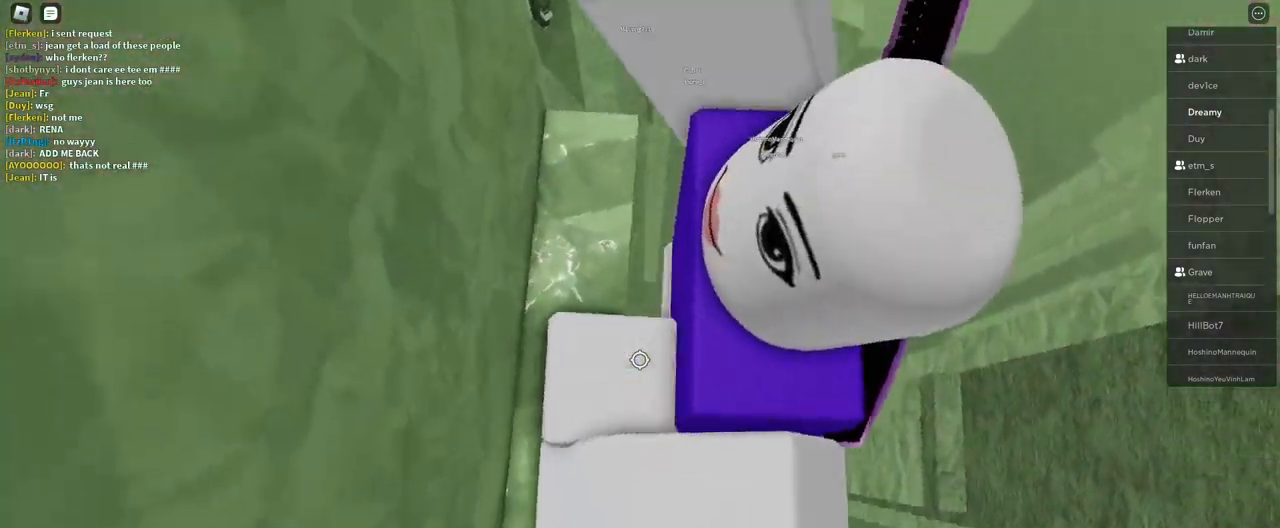
{"keys": [], "mouse": ["right"], "events": [[33, "s", "down"], [100, "s", "up"], [200, "w", "down"], [267, "w", "up"], [383, "s", "down"], [400, "s", "up"]]}
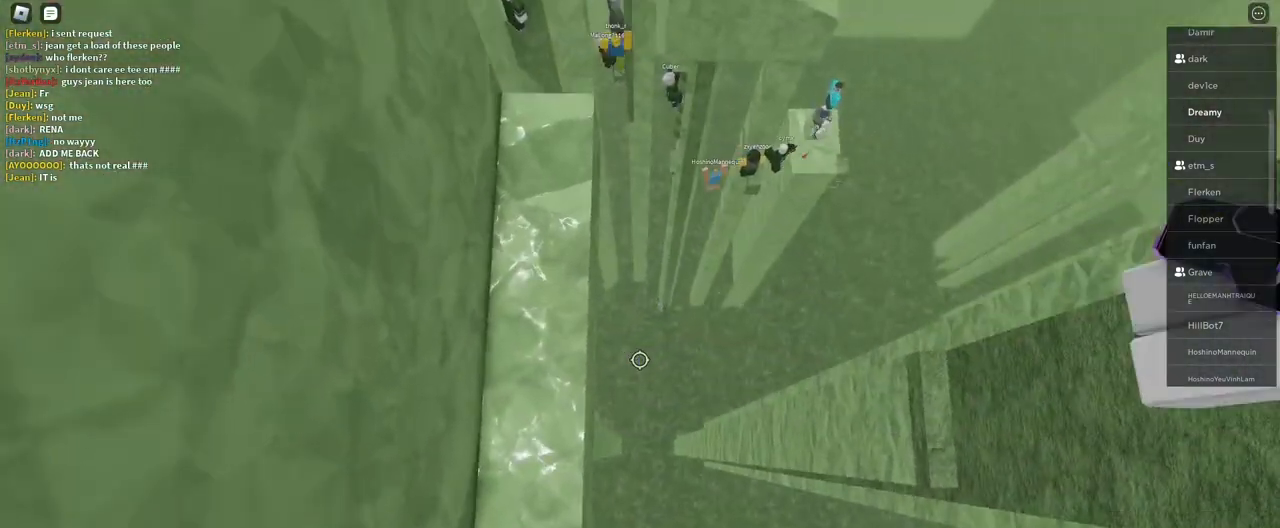
{"keys": [], "mouse": ["right"], "events": [[150, "w", "down"], [167, "w", "up"], [300, "shift", "down"], [383, "shift", "up"]]}
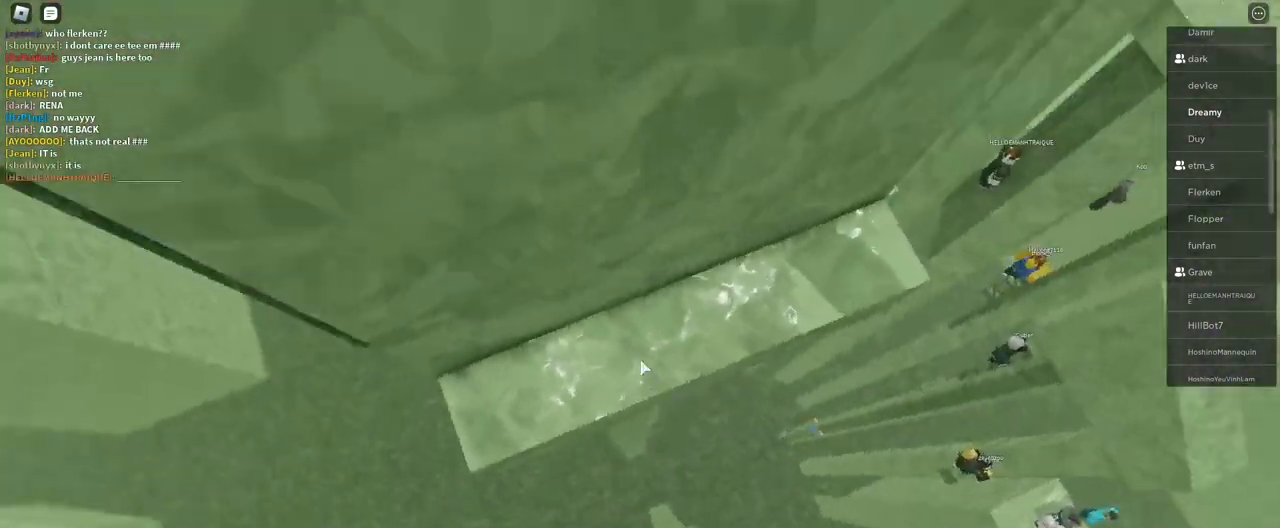
{"keys": [], "mouse": ["wheel", "right"], "events": [[367, "mouse_wheel", "down"]]}